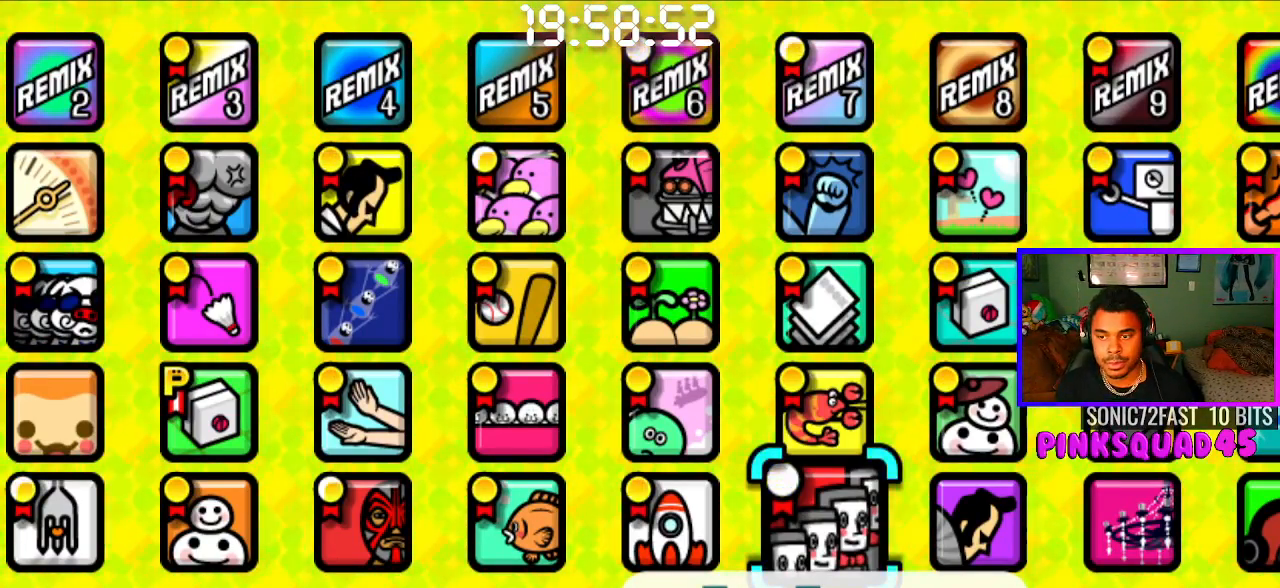
Gameplay with a controller (PlayStation layout); each line is a JSON object with the inputs held at the frame after it. "events" lists button and stick changes between this image and that frame as [ms after this image, input, new state], when the widget could be followed in between. Not read: R1.
{"buttons": [], "left_stick": "center", "right_stick": "center", "events": [[50, "DPAD_LEFT", "down"], [167, "DPAD_LEFT", "up"], [267, "DPAD_LEFT", "down"], [367, "DPAD_LEFT", "up"]]}
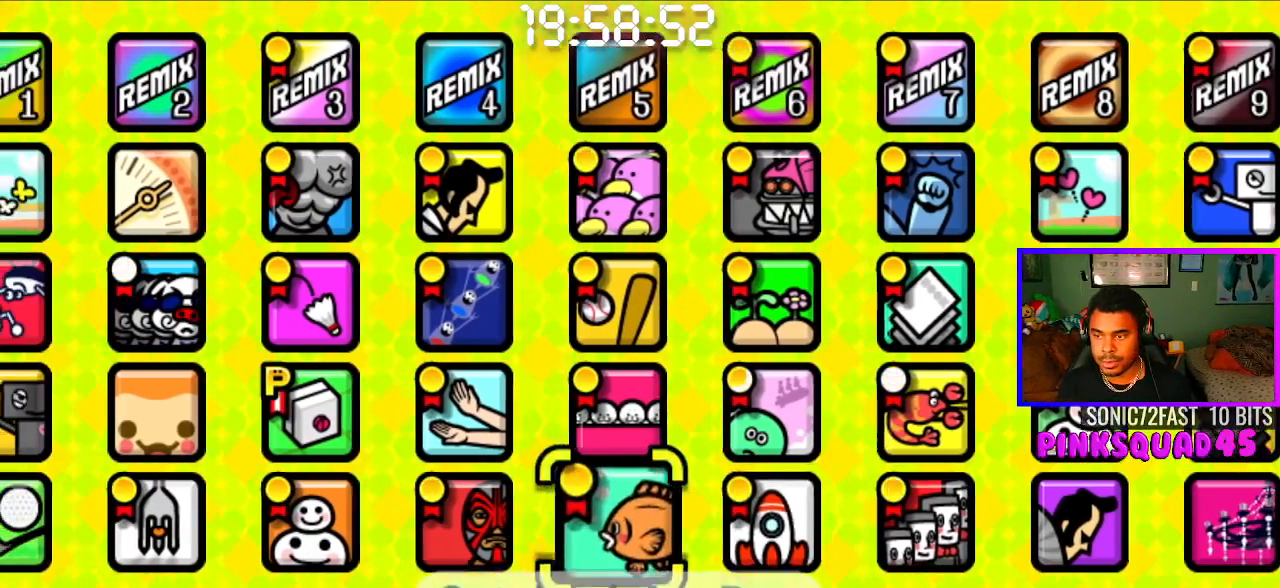
{"buttons": [], "left_stick": "center", "right_stick": "center", "events": [[67, "DPAD_UP", "down"], [183, "DPAD_UP", "up"], [283, "DPAD_UP", "down"], [383, "DPAD_UP", "up"]]}
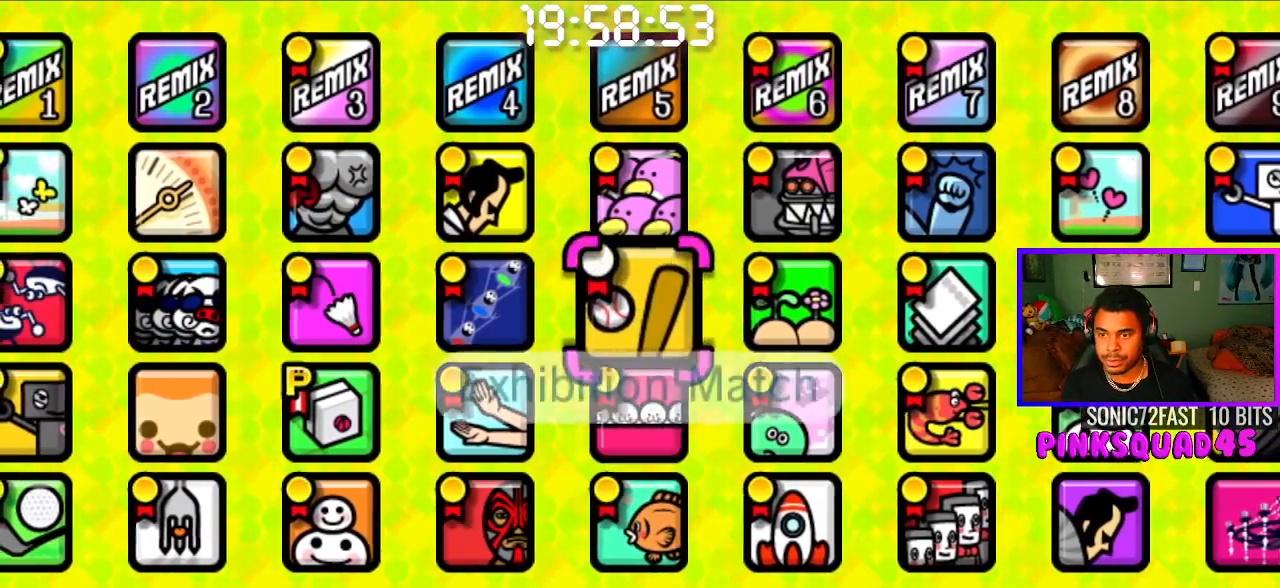
{"buttons": [], "left_stick": "center", "right_stick": "center", "events": [[150, "DPAD_LEFT", "down"], [267, "DPAD_LEFT", "up"]]}
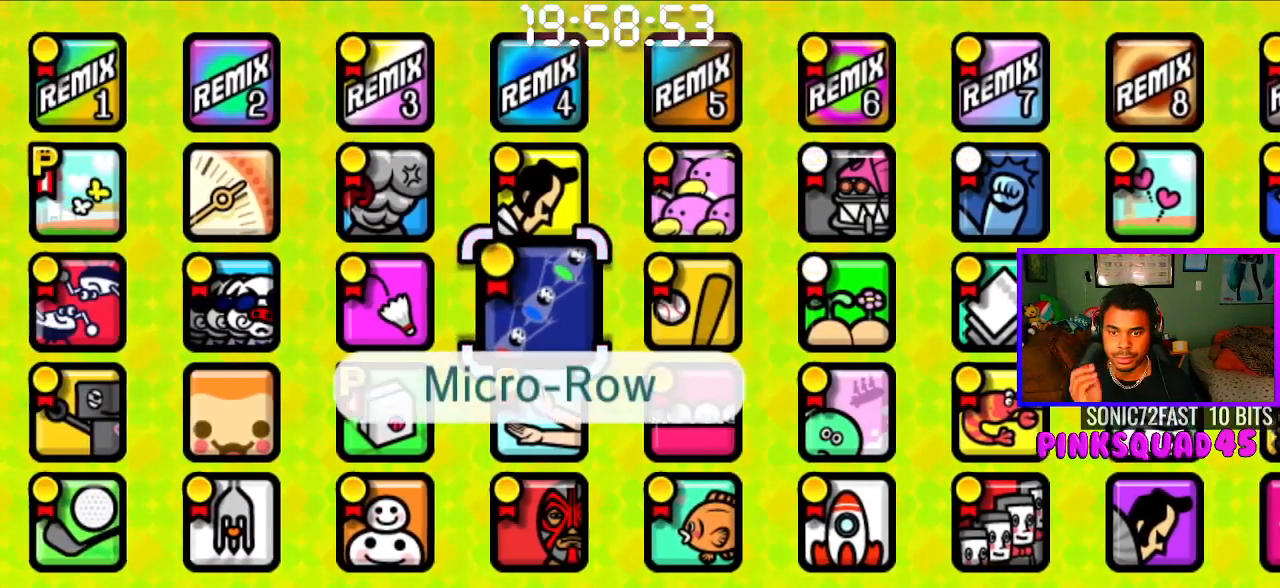
{"buttons": [], "left_stick": "center", "right_stick": "center", "events": []}
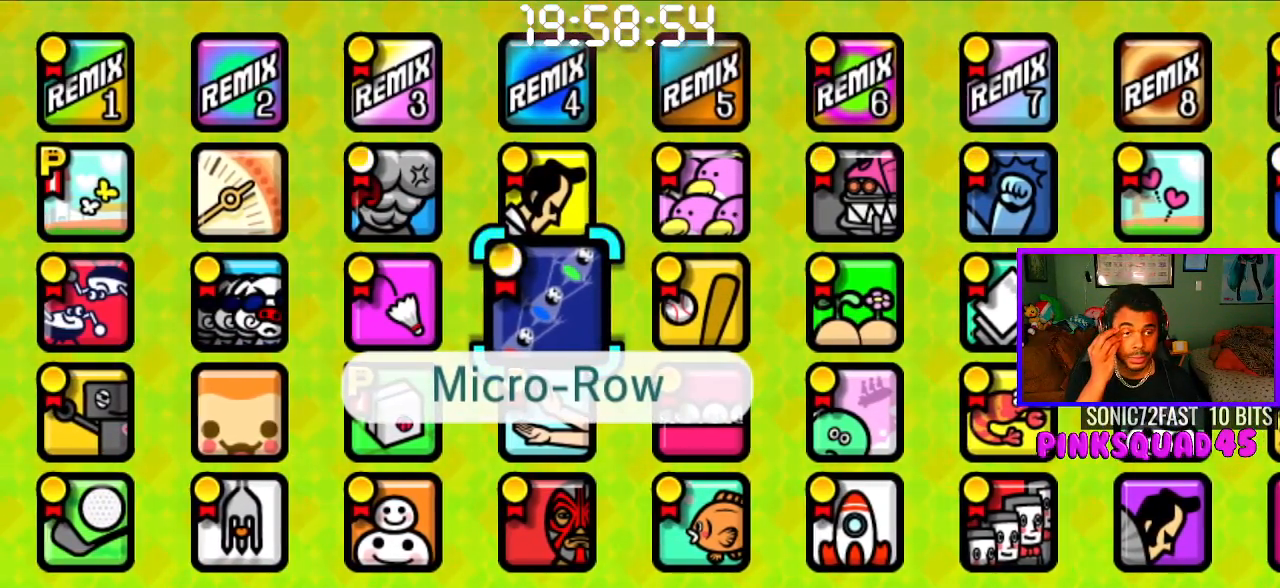
{"buttons": [], "left_stick": "center", "right_stick": "center", "events": [[283, "DPAD_LEFT", "down"], [400, "DPAD_LEFT", "up"]]}
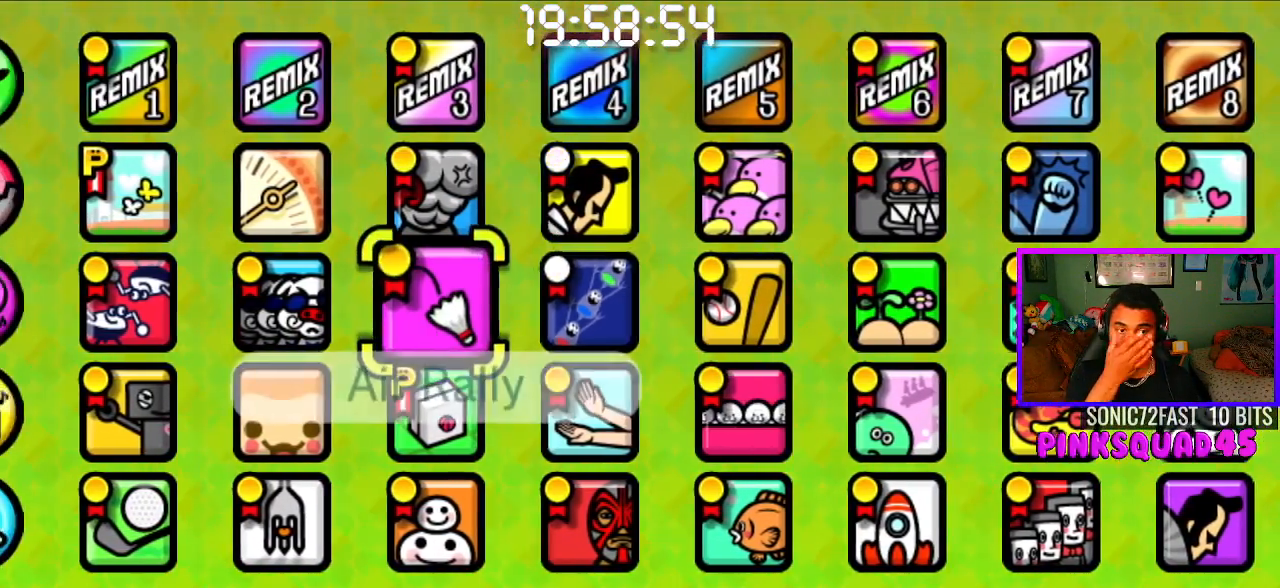
{"buttons": [], "left_stick": "center", "right_stick": "center", "events": []}
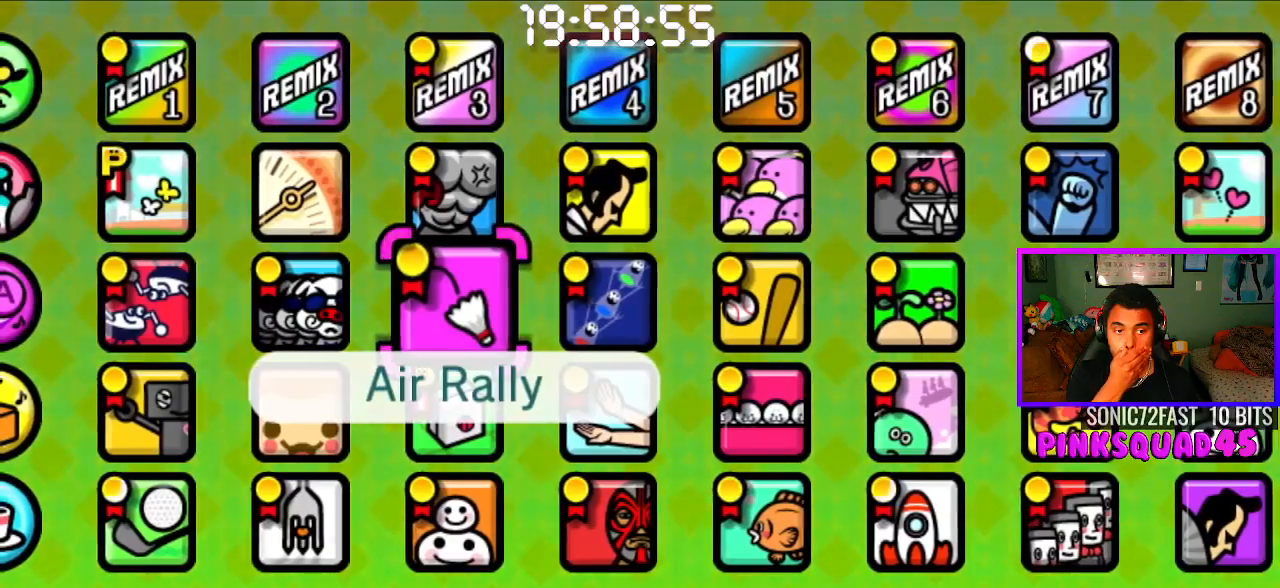
{"buttons": [], "left_stick": "center", "right_stick": "center", "events": [[300, "DPAD_DOWN", "down"], [433, "DPAD_DOWN", "up"]]}
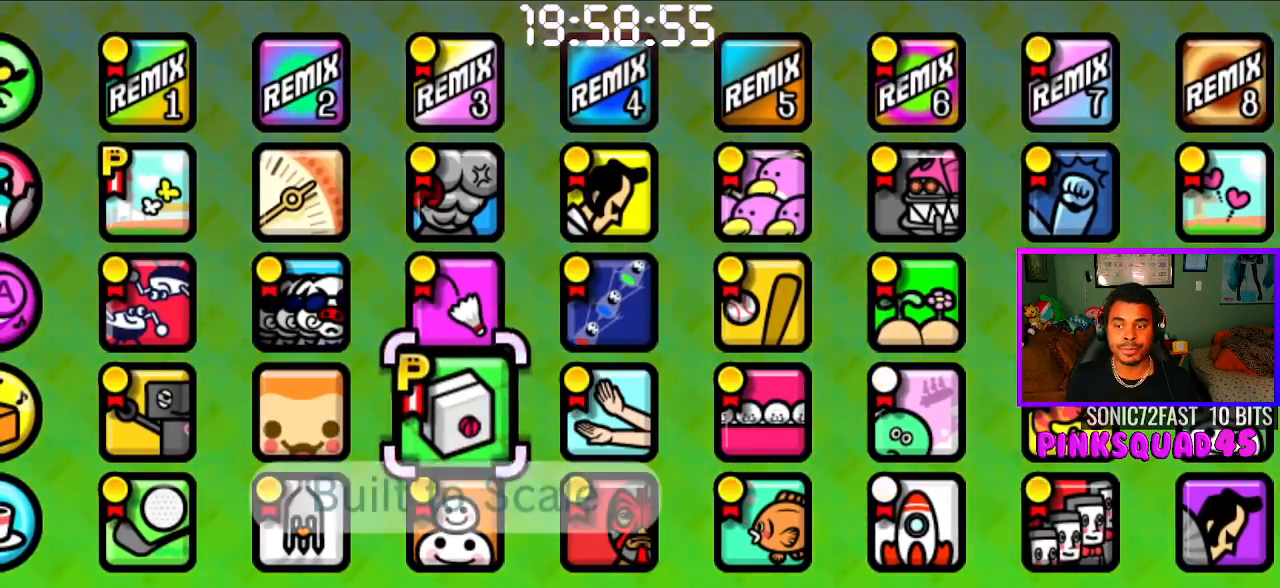
{"buttons": ["DPAD_LEFT"], "left_stick": "center", "right_stick": "center", "events": [[383, "DPAD_LEFT", "down"]]}
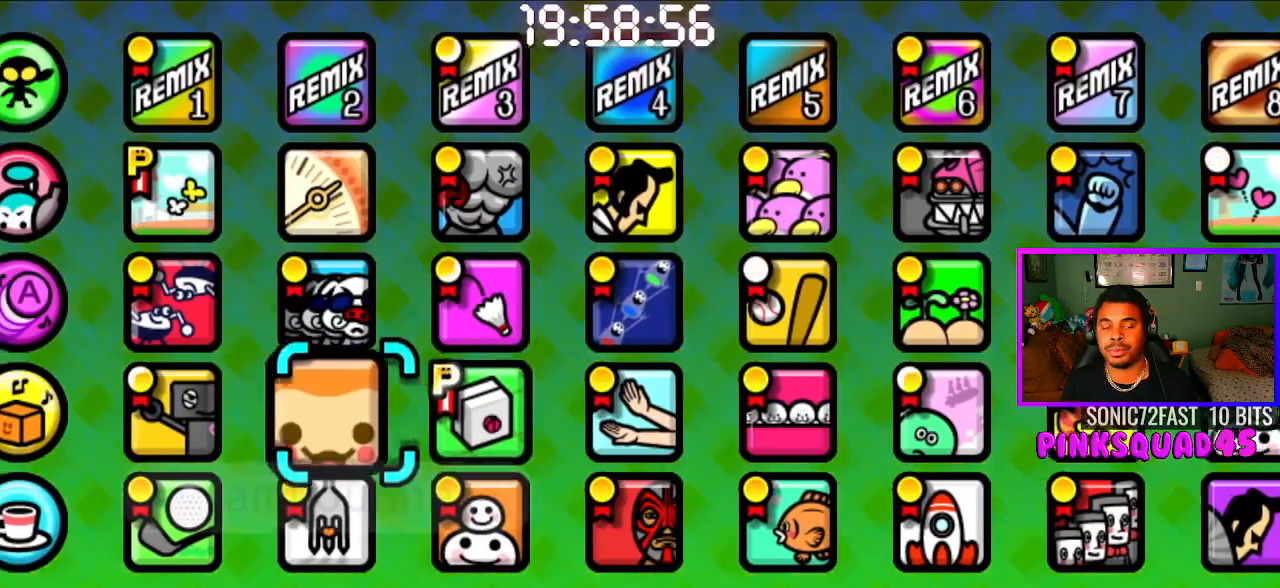
{"buttons": ["DPAD_RIGHT"], "left_stick": "center", "right_stick": "center", "events": [[50, "DPAD_LEFT", "up"], [433, "DPAD_RIGHT", "down"]]}
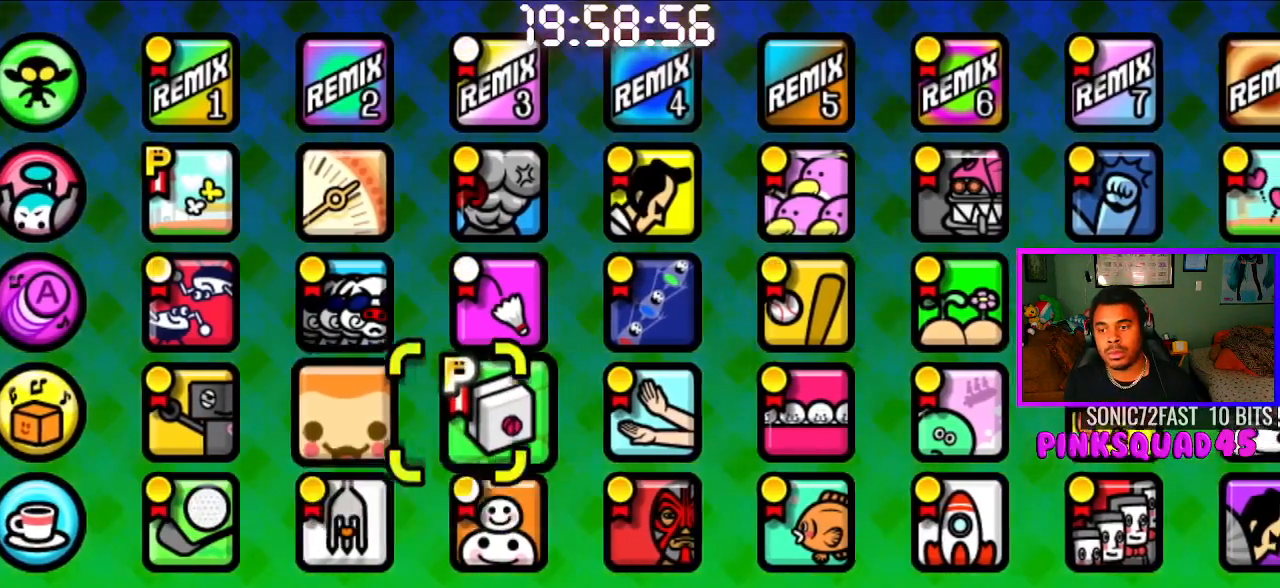
{"buttons": [], "left_stick": "center", "right_stick": "center", "events": [[67, "DPAD_RIGHT", "up"]]}
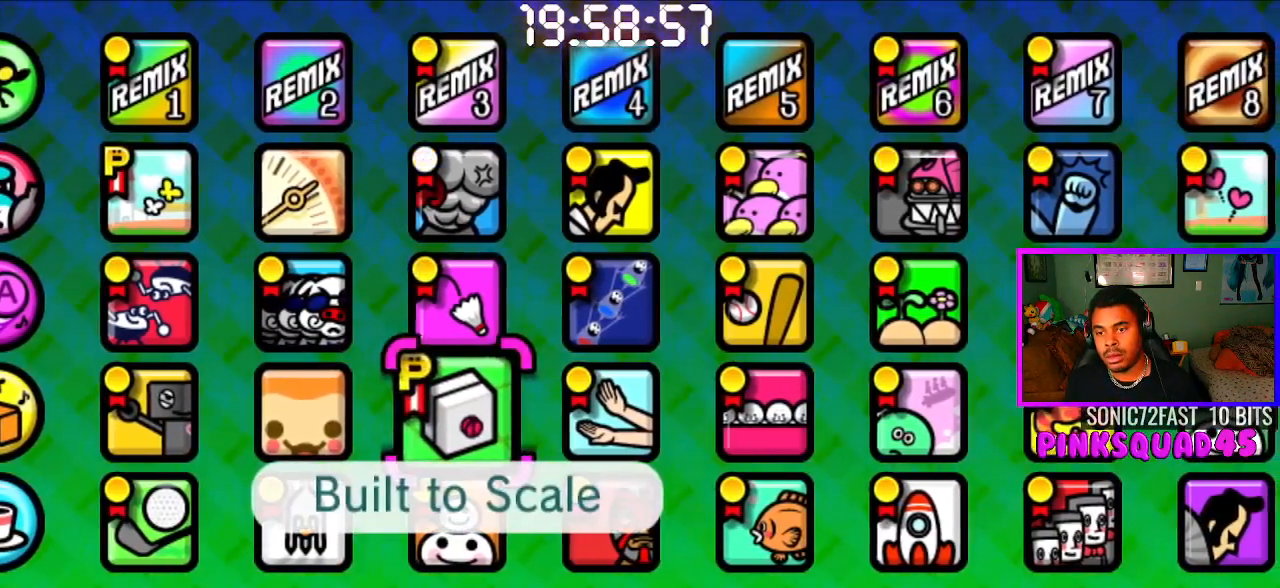
{"buttons": [], "left_stick": "center", "right_stick": "center", "events": [[83, "DPAD_UP", "down"], [217, "DPAD_UP", "up"], [367, "DPAD_UP", "down"], [467, "DPAD_UP", "up"]]}
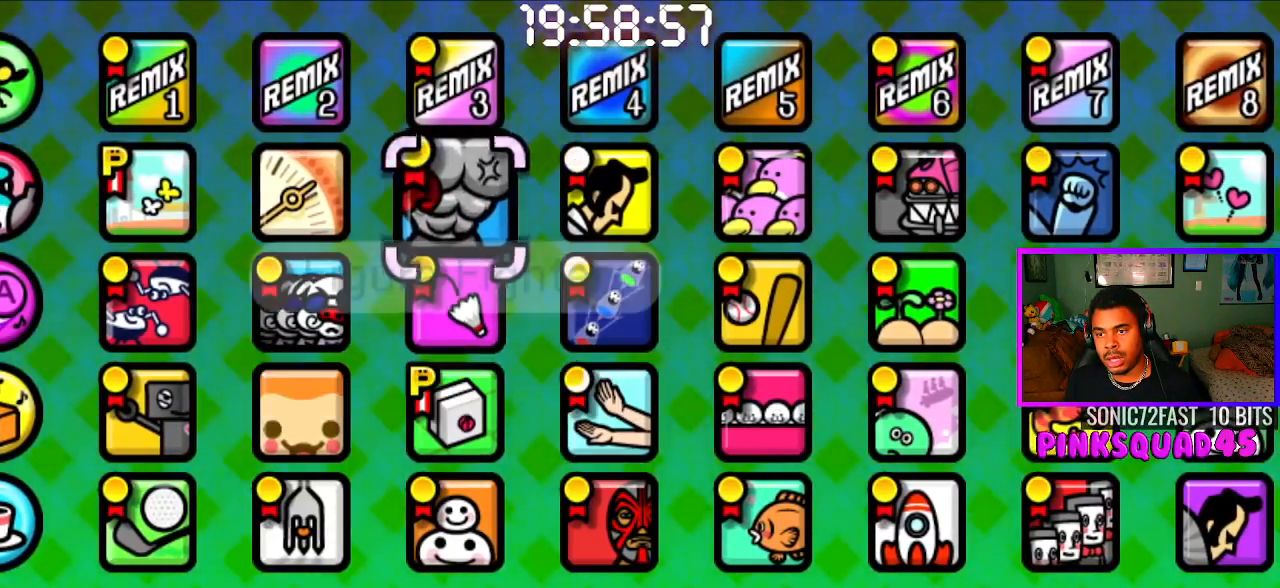
{"buttons": [], "left_stick": "center", "right_stick": "center", "events": [[150, "DPAD_RIGHT", "down"], [250, "DPAD_RIGHT", "up"], [333, "DPAD_RIGHT", "down"], [417, "DPAD_RIGHT", "up"]]}
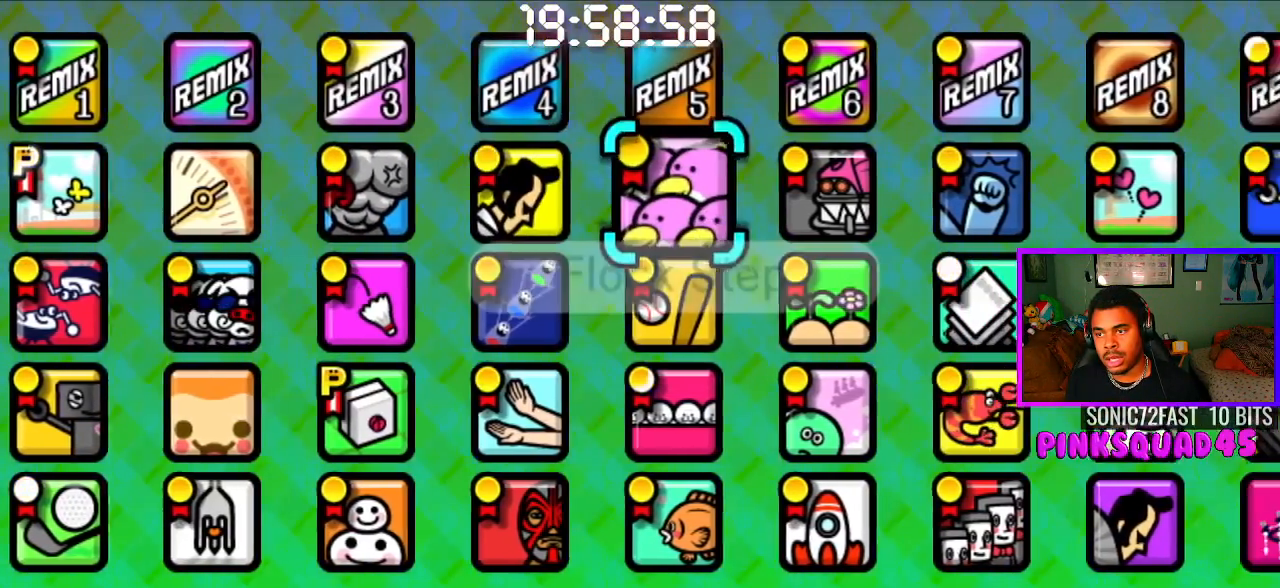
{"buttons": [], "left_stick": "center", "right_stick": "center", "events": []}
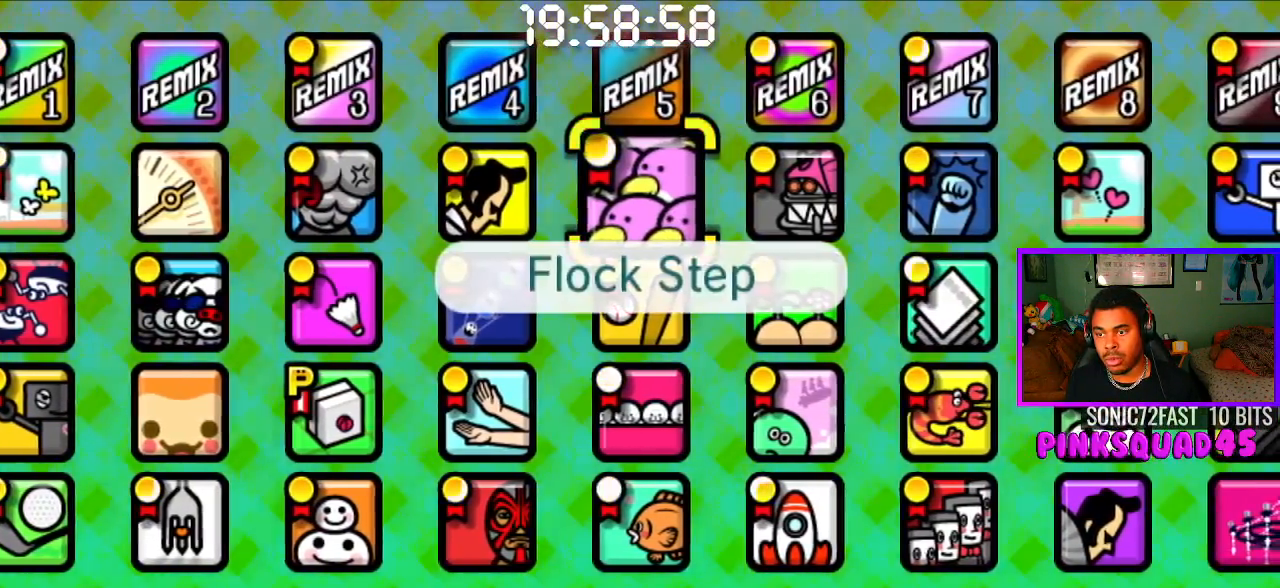
{"buttons": [], "left_stick": "center", "right_stick": "center", "events": [[133, "DPAD_RIGHT", "down"], [217, "DPAD_RIGHT", "up"]]}
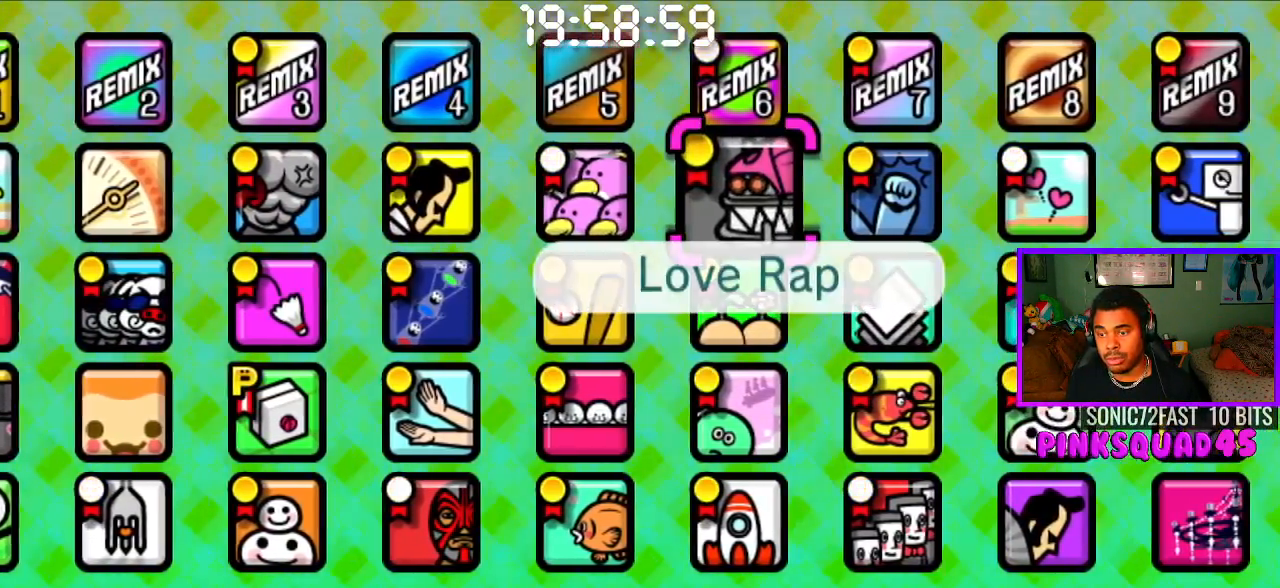
{"buttons": ["DPAD_RIGHT"], "left_stick": "center", "right_stick": "center", "events": [[433, "DPAD_RIGHT", "down"]]}
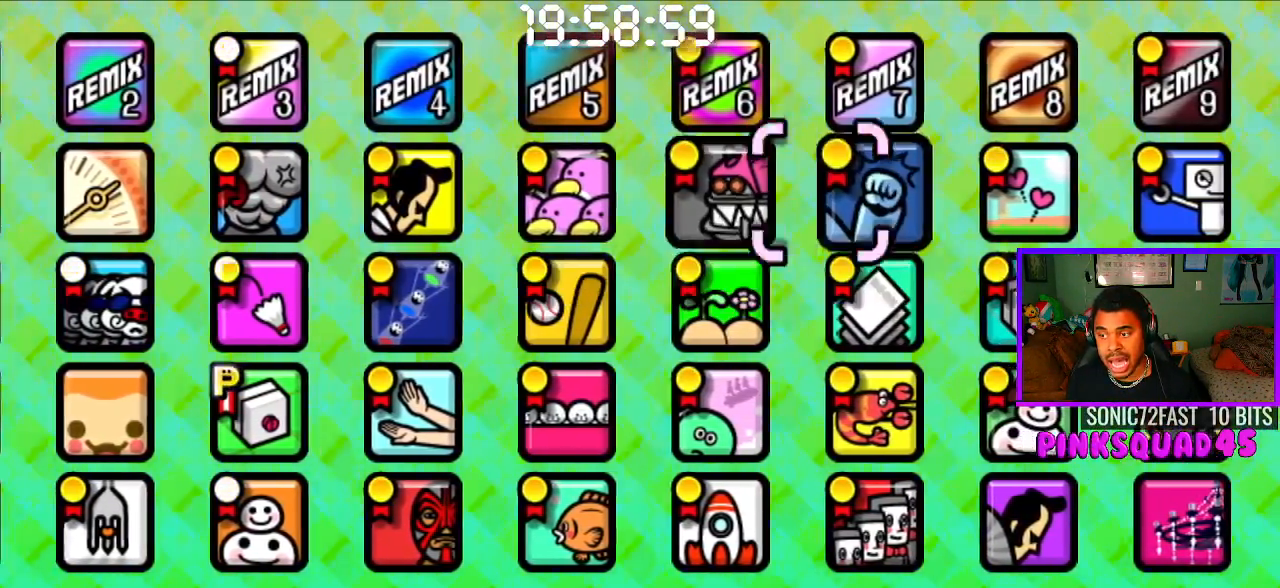
{"buttons": ["DPAD_RIGHT"], "left_stick": "center", "right_stick": "center", "events": [[67, "DPAD_RIGHT", "up"], [400, "DPAD_RIGHT", "down"]]}
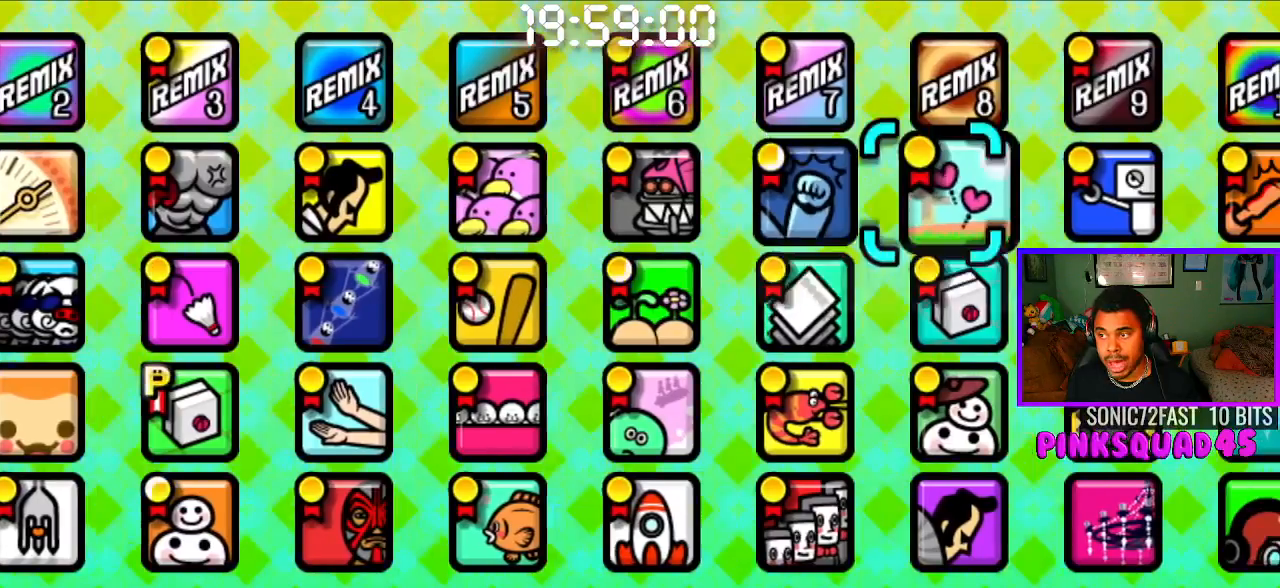
{"buttons": [], "left_stick": "center", "right_stick": "center", "events": [[33, "DPAD_RIGHT", "up"], [233, "DPAD_RIGHT", "down"], [383, "DPAD_RIGHT", "up"]]}
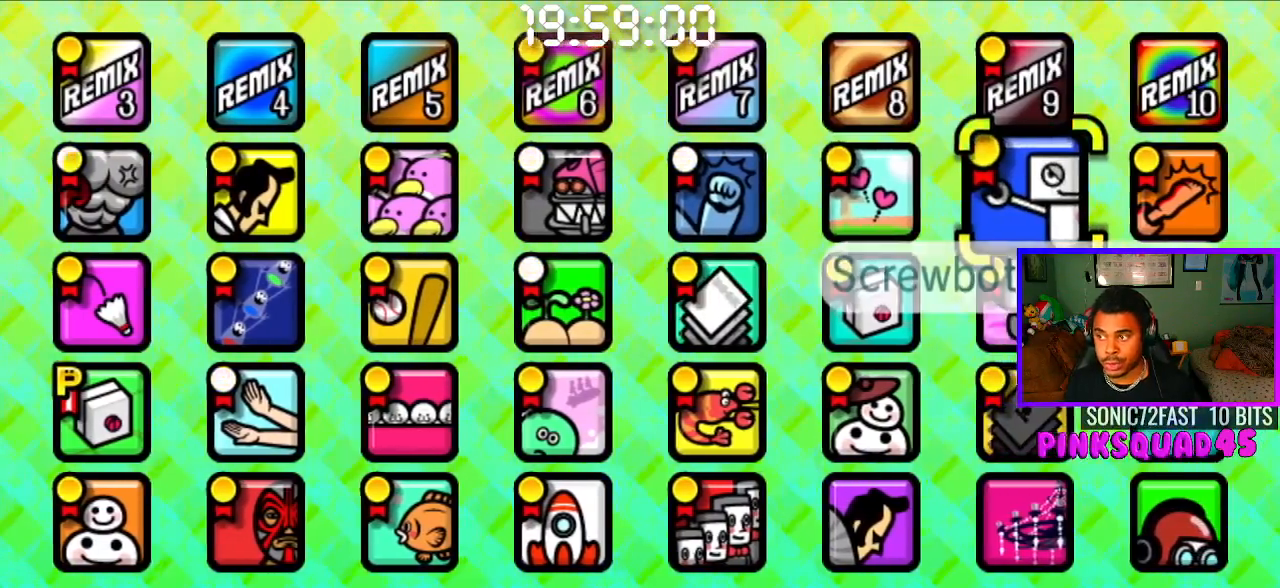
{"buttons": [], "left_stick": "center", "right_stick": "center", "events": []}
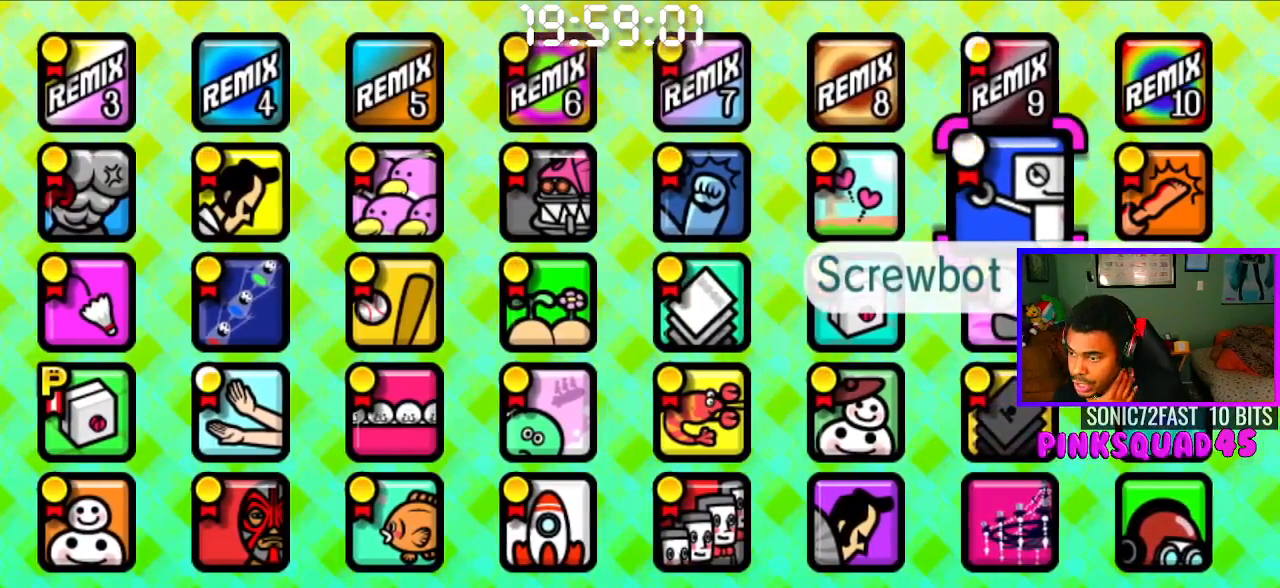
{"buttons": [], "left_stick": "center", "right_stick": "center", "events": []}
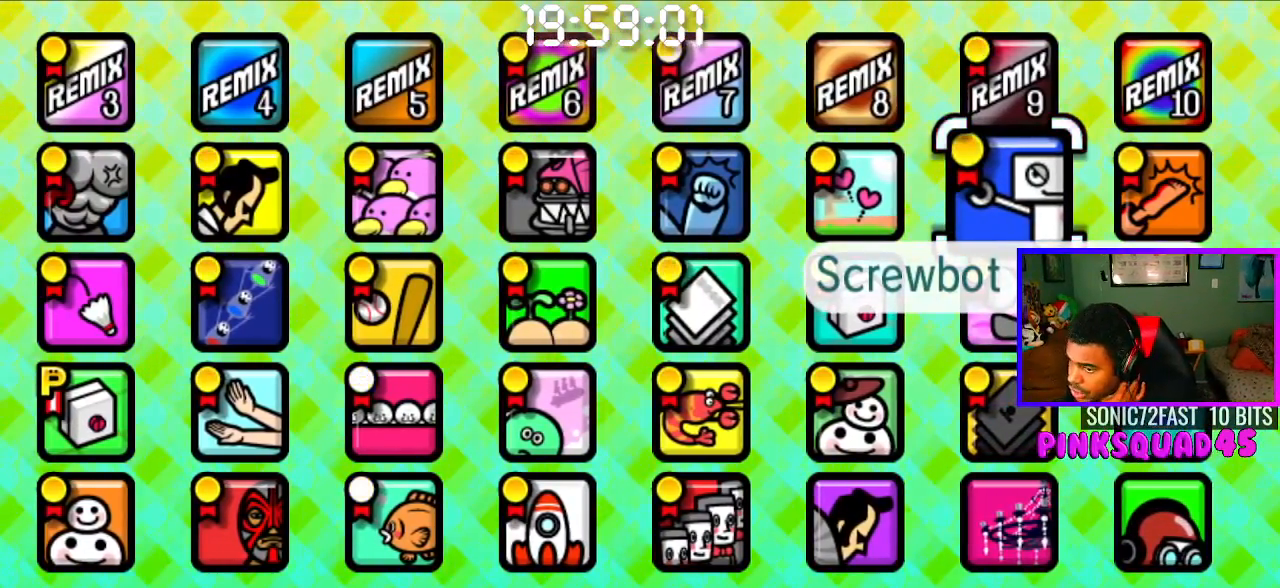
{"buttons": ["DPAD_DOWN"], "left_stick": "center", "right_stick": "center", "events": [[500, "DPAD_DOWN", "down"]]}
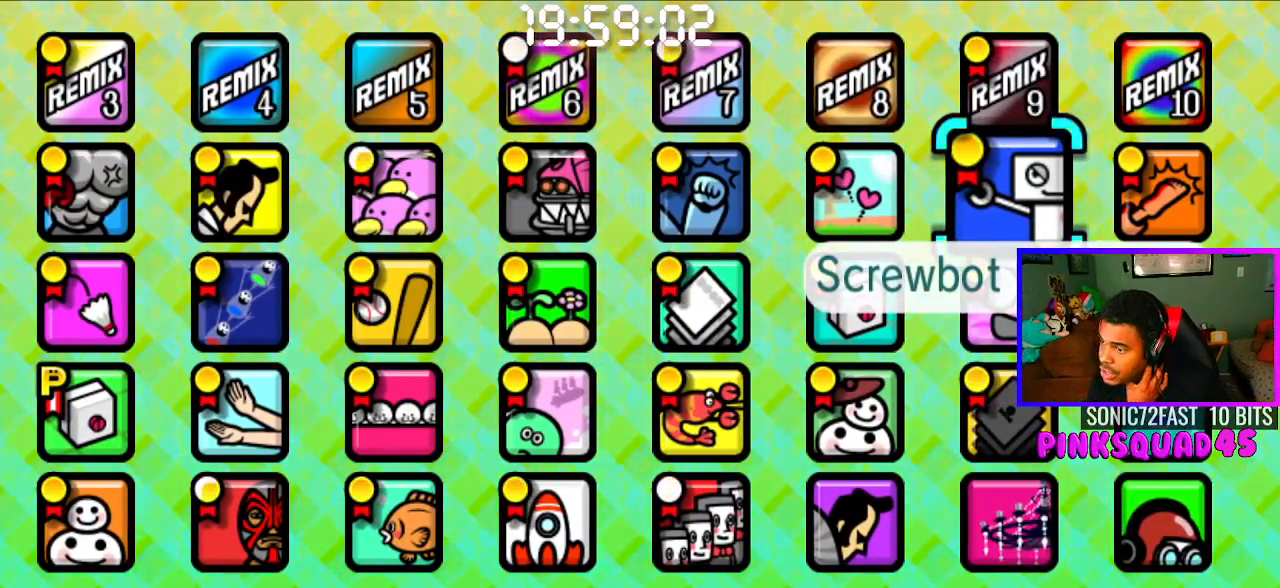
{"buttons": [], "left_stick": "center", "right_stick": "center", "events": [[100, "DPAD_DOWN", "up"], [250, "DPAD_DOWN", "down"], [367, "DPAD_DOWN", "up"]]}
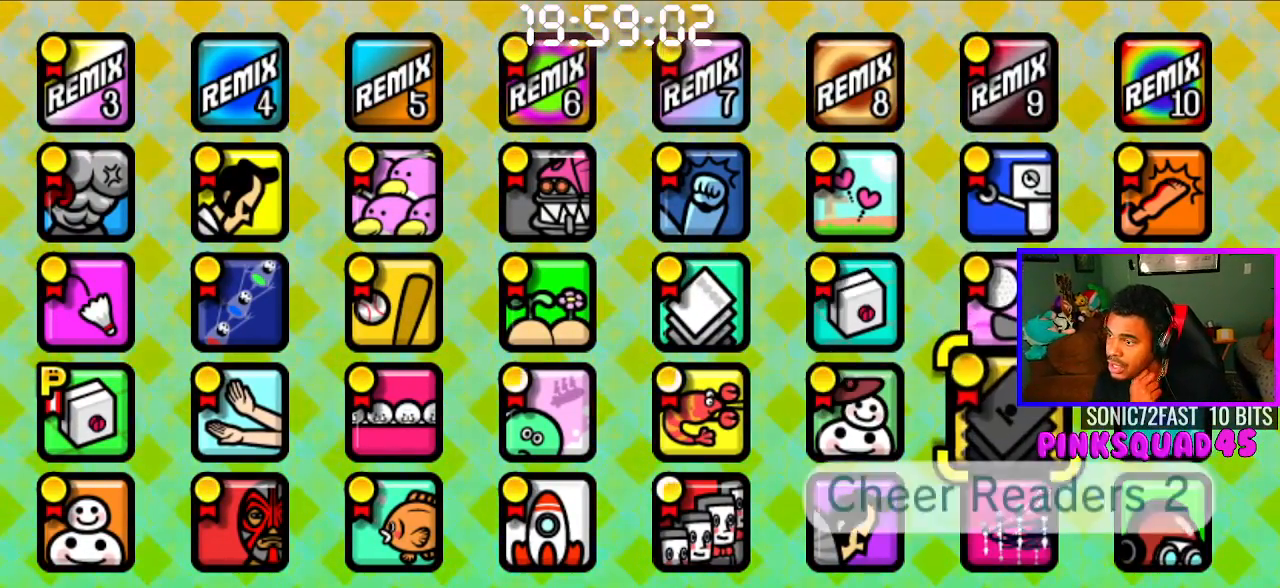
{"buttons": [], "left_stick": "center", "right_stick": "center", "events": []}
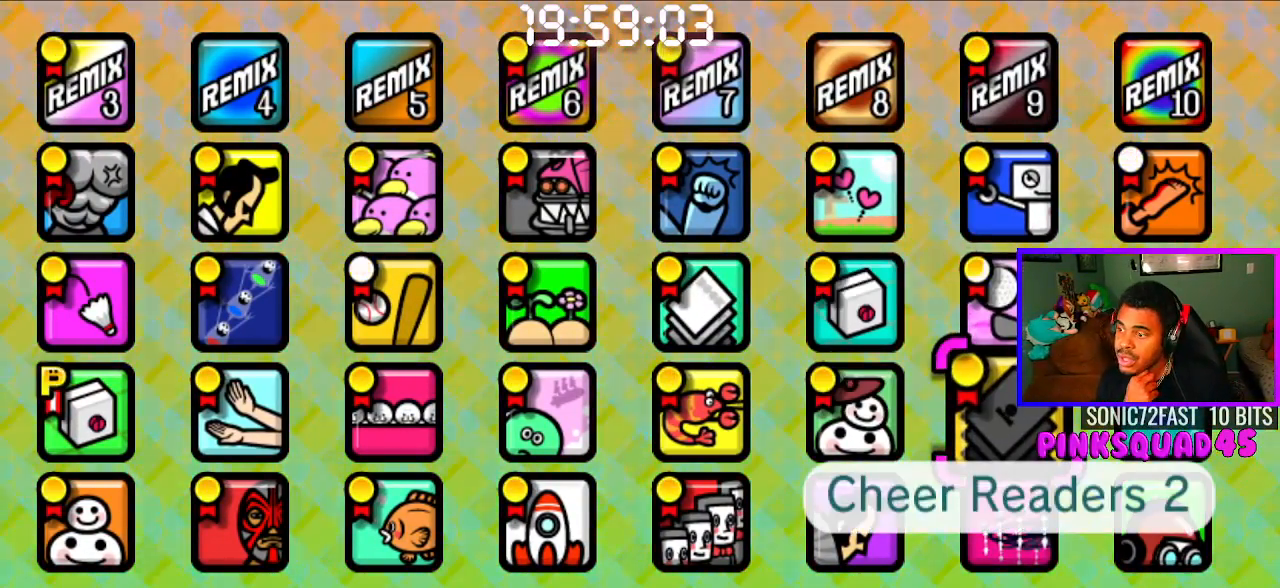
{"buttons": [], "left_stick": "center", "right_stick": "center", "events": []}
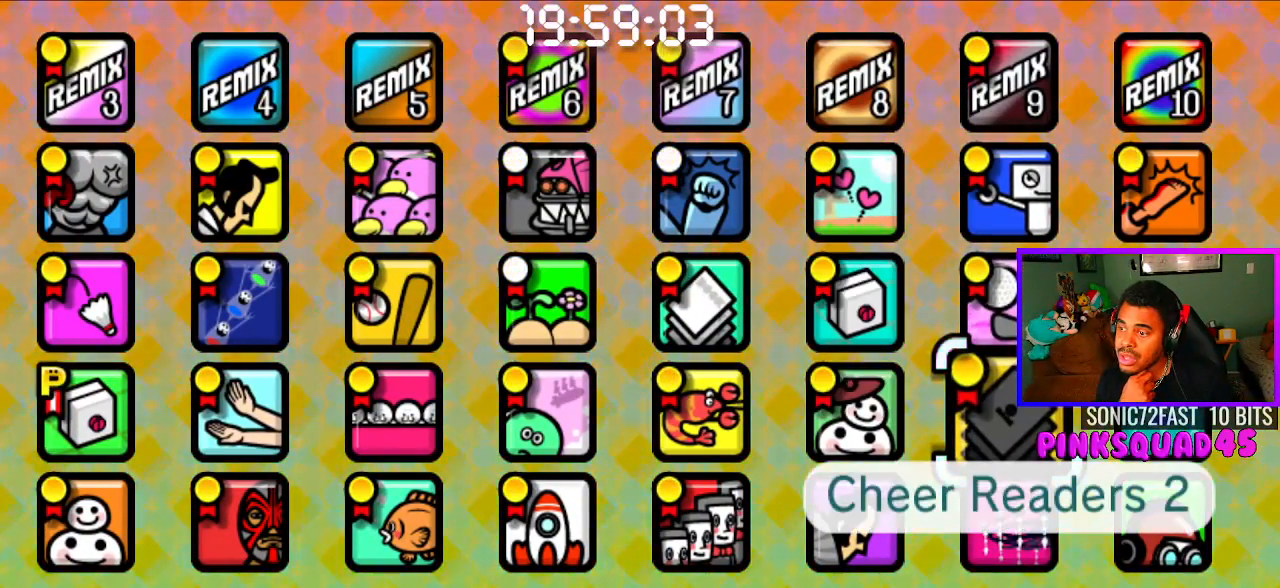
{"buttons": [], "left_stick": "center", "right_stick": "center", "events": [[167, "DPAD_RIGHT", "down"], [300, "DPAD_RIGHT", "up"]]}
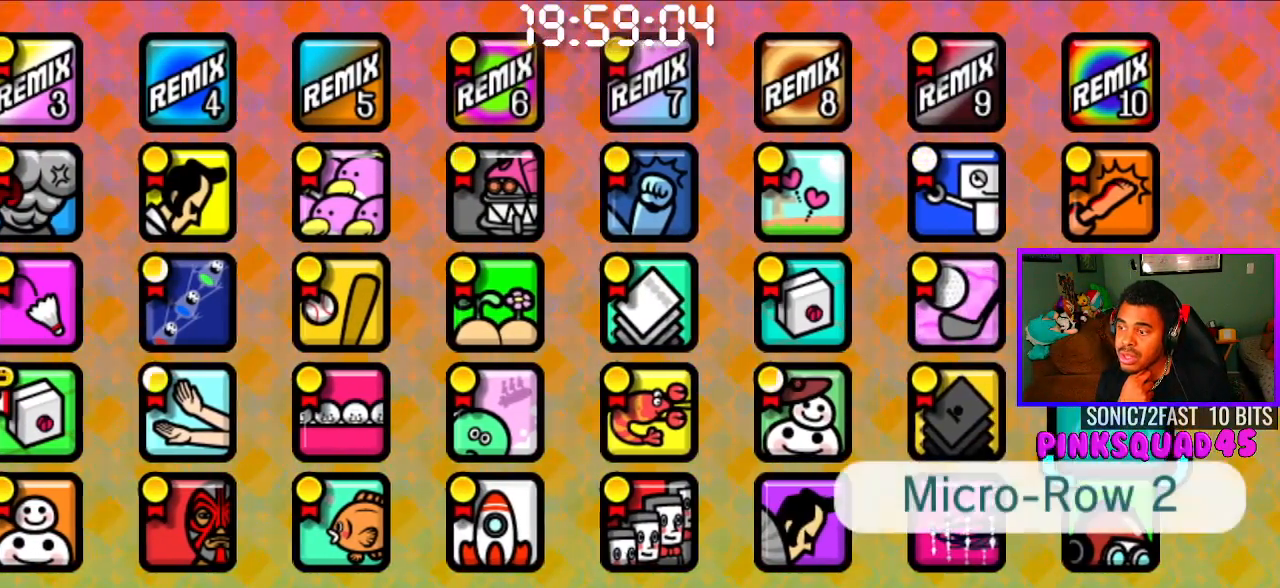
{"buttons": [], "left_stick": "center", "right_stick": "center", "events": []}
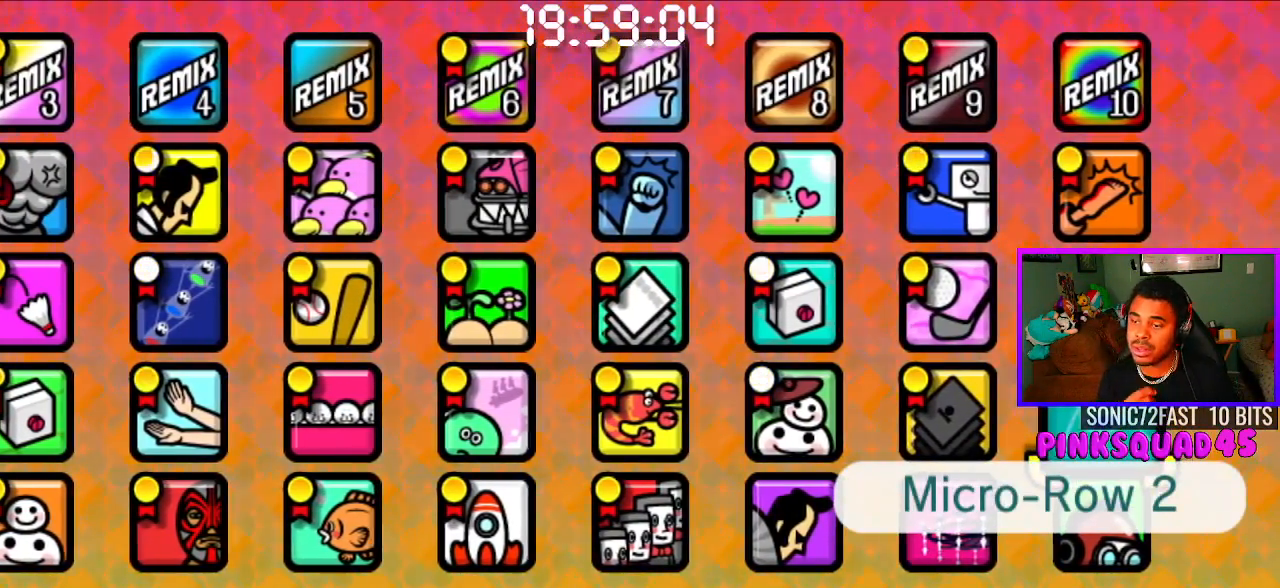
{"buttons": [], "left_stick": "center", "right_stick": "center", "events": []}
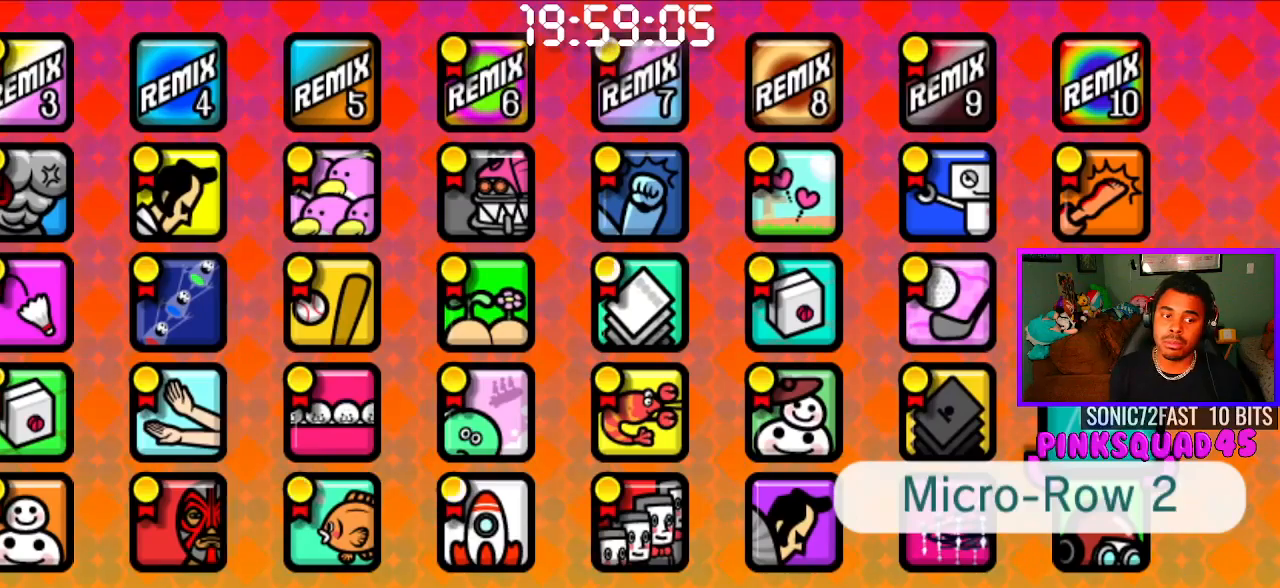
{"buttons": [], "left_stick": "center", "right_stick": "center", "events": []}
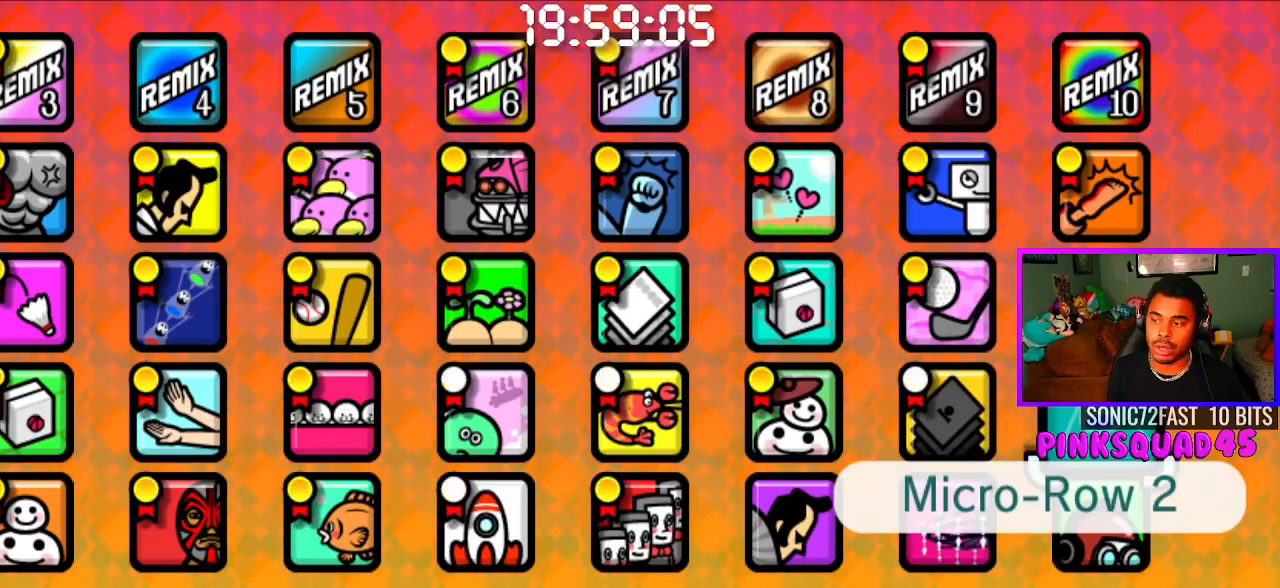
{"buttons": [], "left_stick": "center", "right_stick": "center", "events": [[233, "CROSS", "down"], [350, "CROSS", "up"]]}
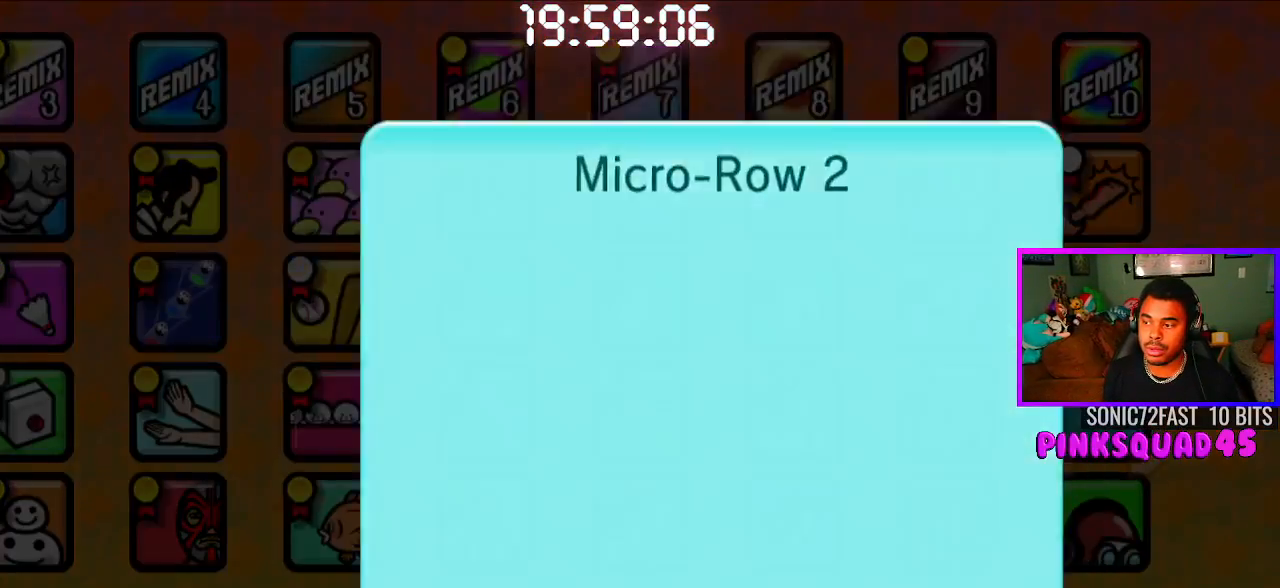
{"buttons": ["CROSS"], "left_stick": "center", "right_stick": "center", "events": [[250, "CROSS", "down"], [367, "CROSS", "up"], [433, "CROSS", "down"]]}
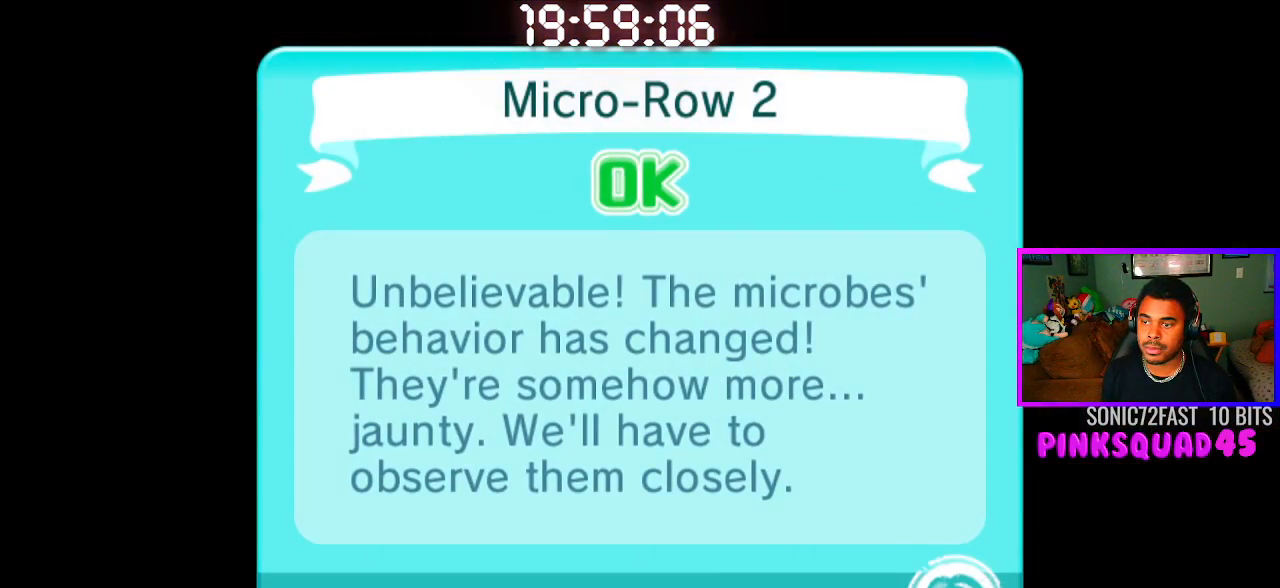
{"buttons": [], "left_stick": "center", "right_stick": "center", "events": [[33, "CROSS", "up"]]}